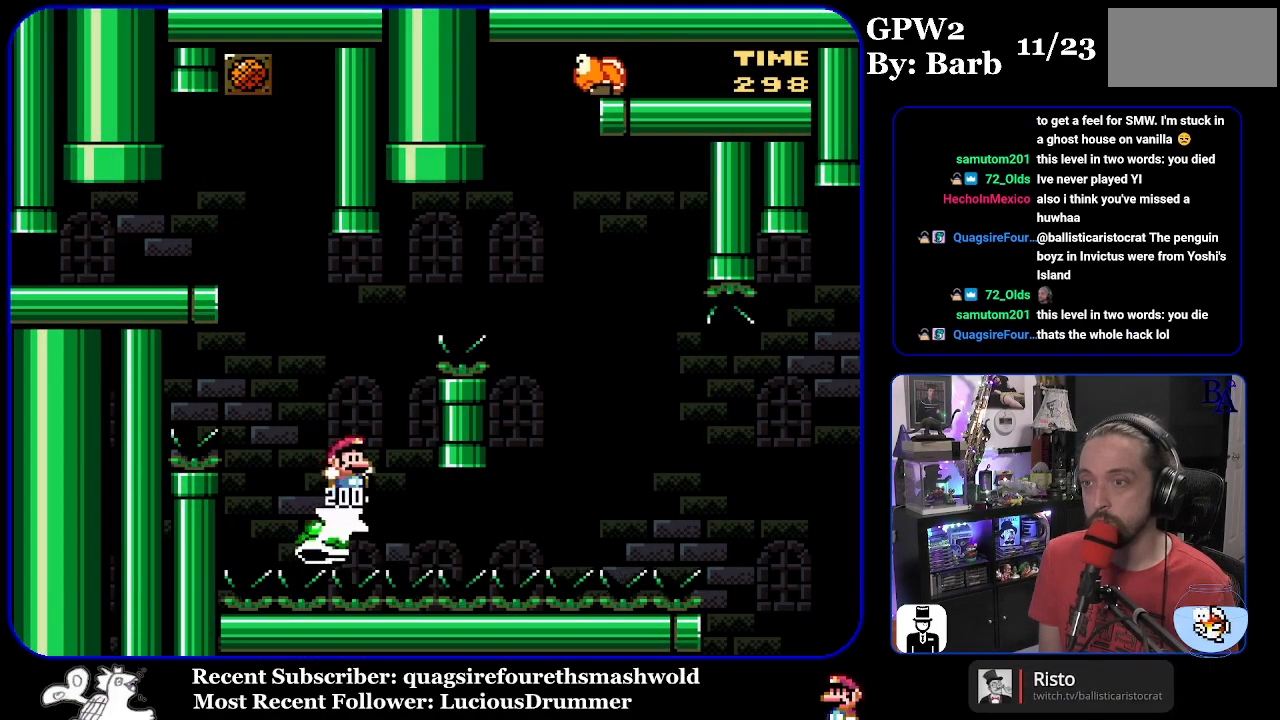
Gameplay with a controller (Nintendo layout); each line is a JSON object with the inputs held at the frame after it. "events" lists button and stick changes between this image and that frame as [ms after this image, input, new state], when the widget could be followed in between. Not read: L3 R3.
{"buttons": ["Y", "DPAD_RIGHT"], "events": [[383, "B", "up"]]}
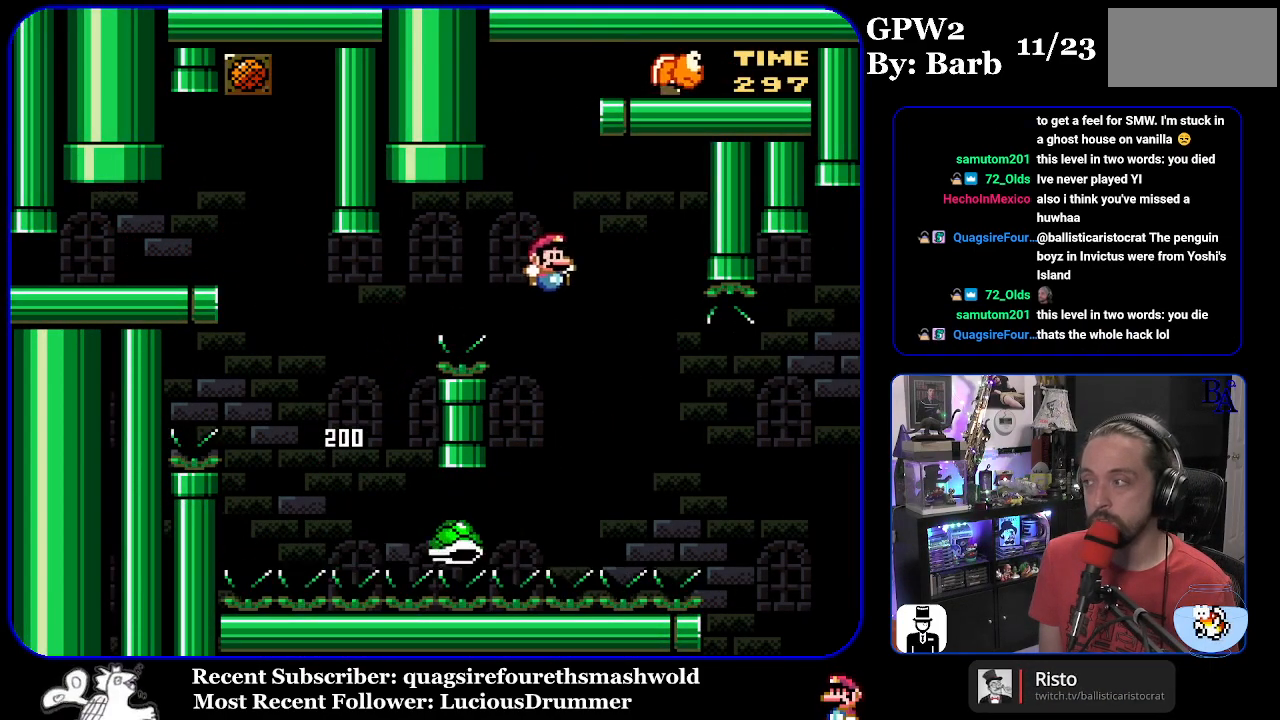
{"buttons": ["Y", "DPAD_RIGHT"], "events": [[50, "B", "down"], [483, "B", "up"]]}
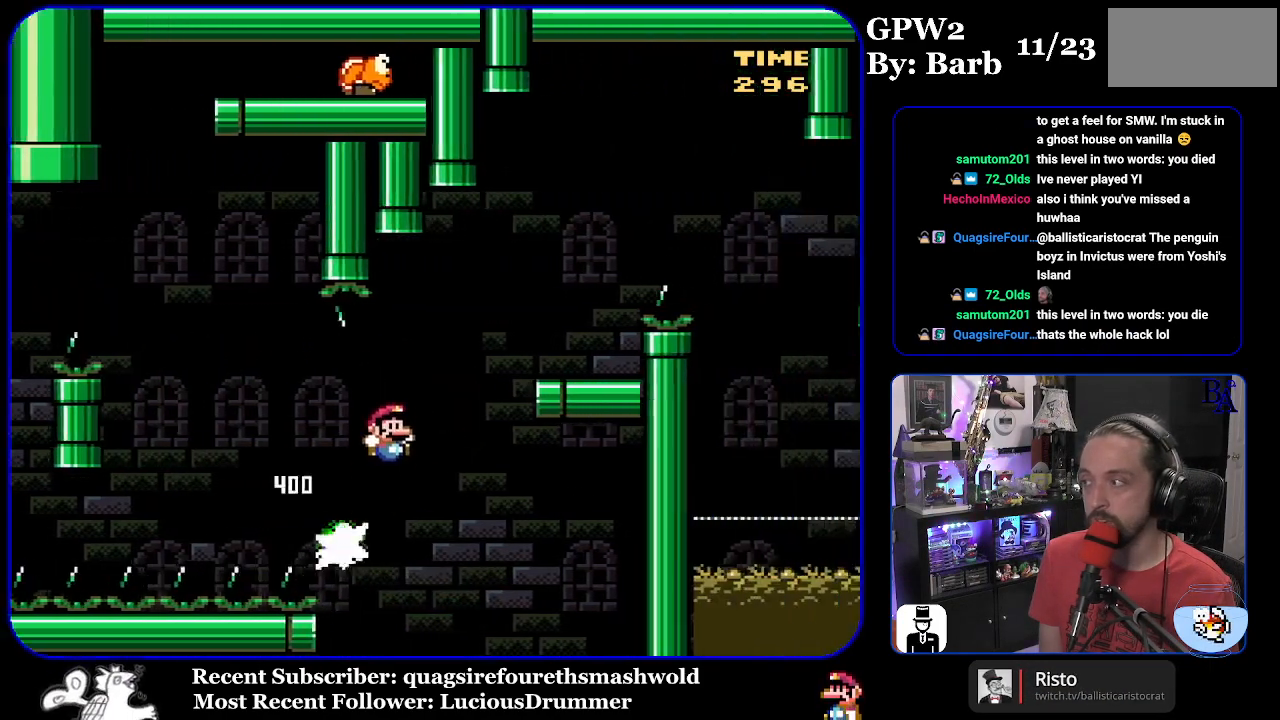
{"buttons": ["B", "Y", "DPAD_LEFT"], "events": [[33, "B", "down"], [333, "DPAD_RIGHT", "up"], [367, "DPAD_LEFT", "down"]]}
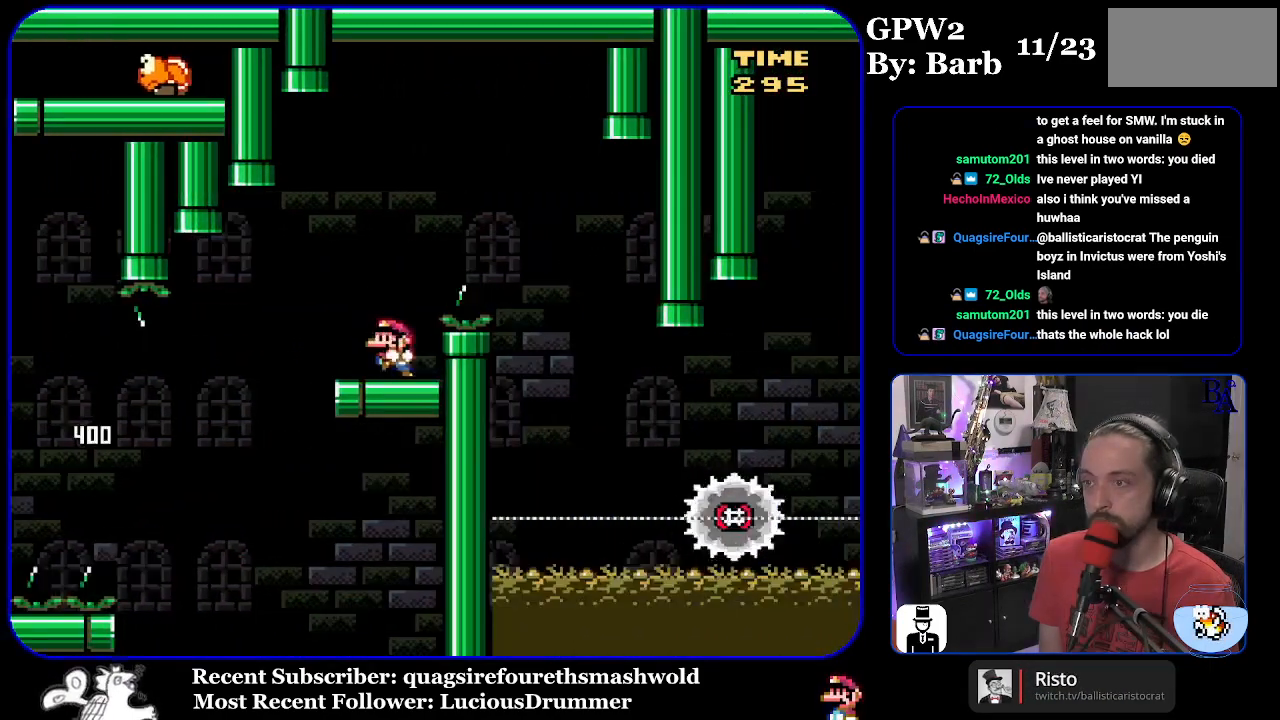
{"buttons": ["A", "X", "DPAD_RIGHT"], "events": [[17, "B", "up"], [17, "DPAD_LEFT", "up"], [17, "Y", "up"], [83, "DPAD_RIGHT", "down"], [100, "A", "down"], [100, "X", "down"]]}
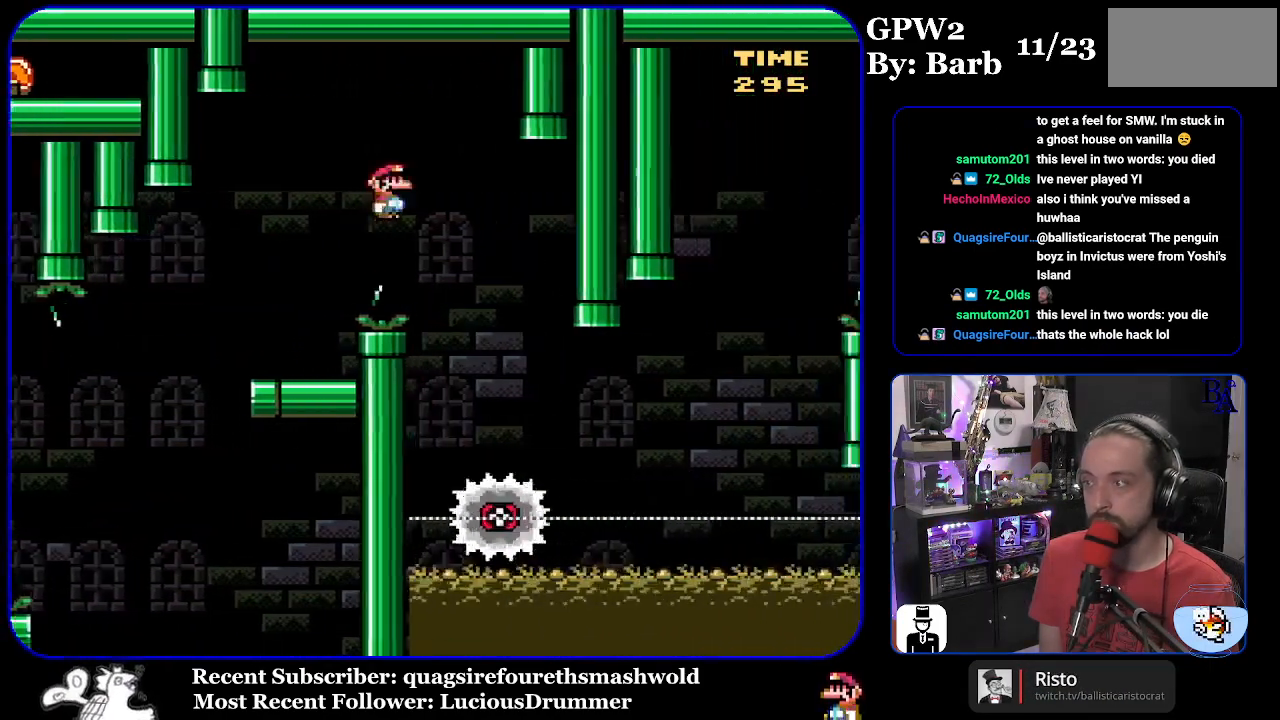
{"buttons": ["X", "DPAD_RIGHT"], "events": [[150, "DPAD_RIGHT", "up"], [183, "DPAD_LEFT", "down"], [217, "A", "up"], [367, "DPAD_LEFT", "up"], [417, "DPAD_RIGHT", "down"]]}
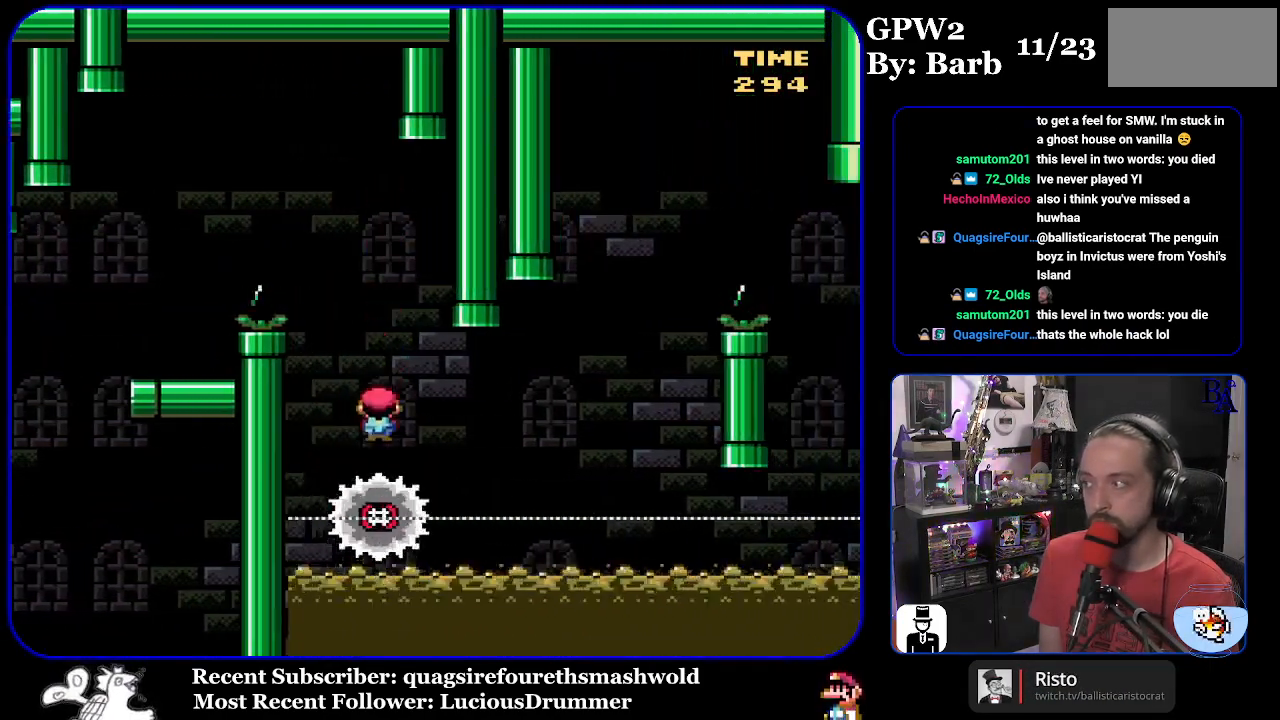
{"buttons": ["A", "X", "DPAD_RIGHT"], "events": [[450, "A", "down"]]}
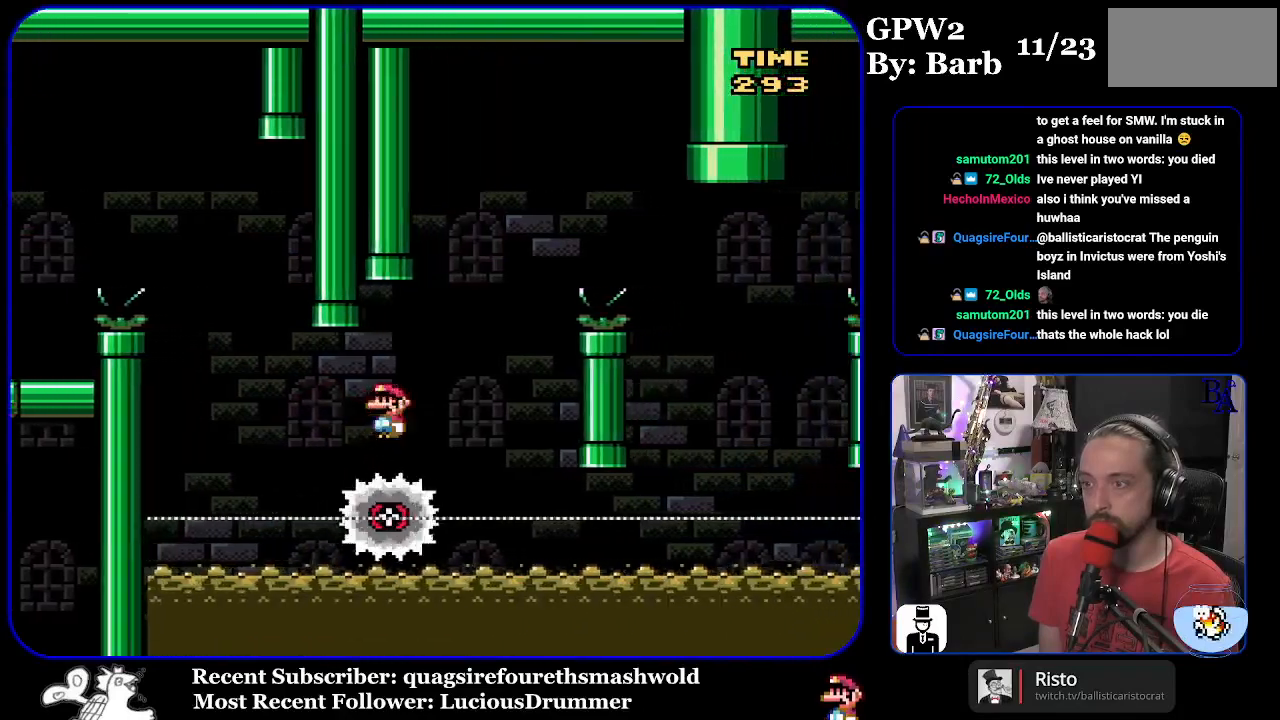
{"buttons": ["A", "X", "DPAD_RIGHT"], "events": [[33, "DPAD_RIGHT", "up"], [67, "DPAD_LEFT", "down"], [117, "DPAD_LEFT", "up"], [167, "DPAD_RIGHT", "down"]]}
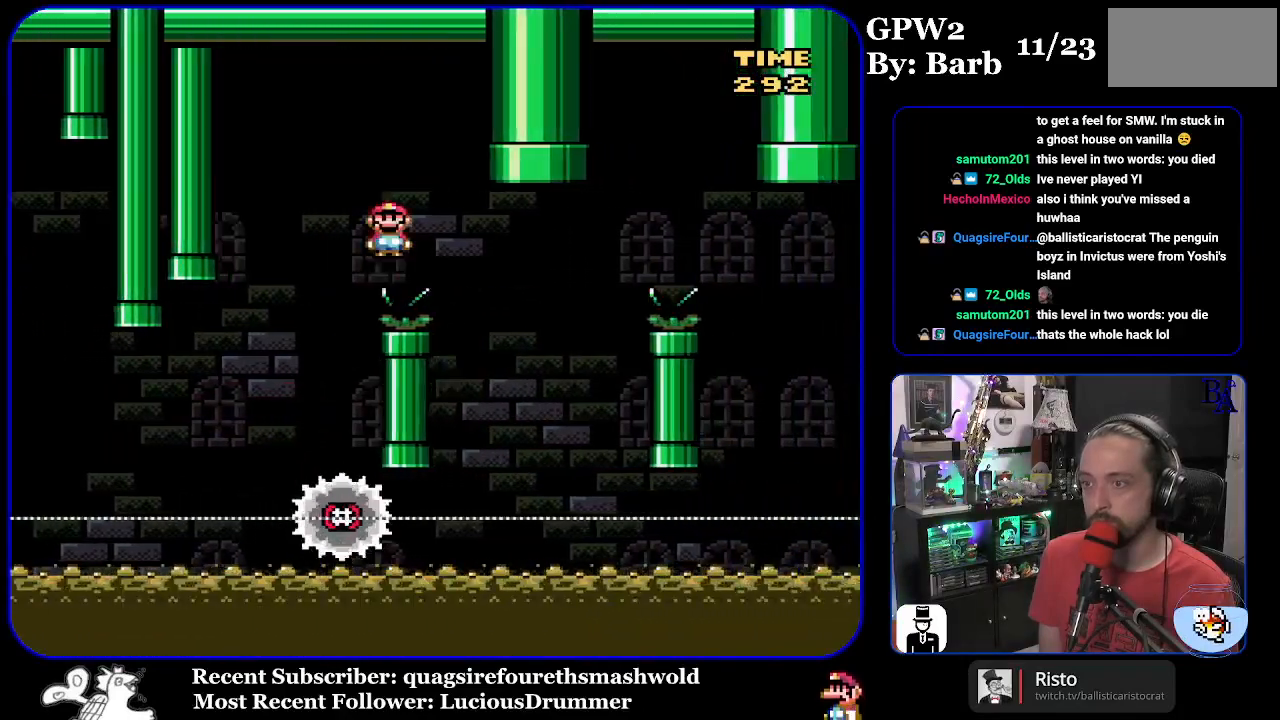
{"buttons": ["A", "X", "DPAD_RIGHT"], "events": [[67, "A", "up"], [233, "DPAD_RIGHT", "up"], [267, "DPAD_LEFT", "down"], [400, "A", "down"], [400, "DPAD_LEFT", "up"], [500, "DPAD_RIGHT", "down"]]}
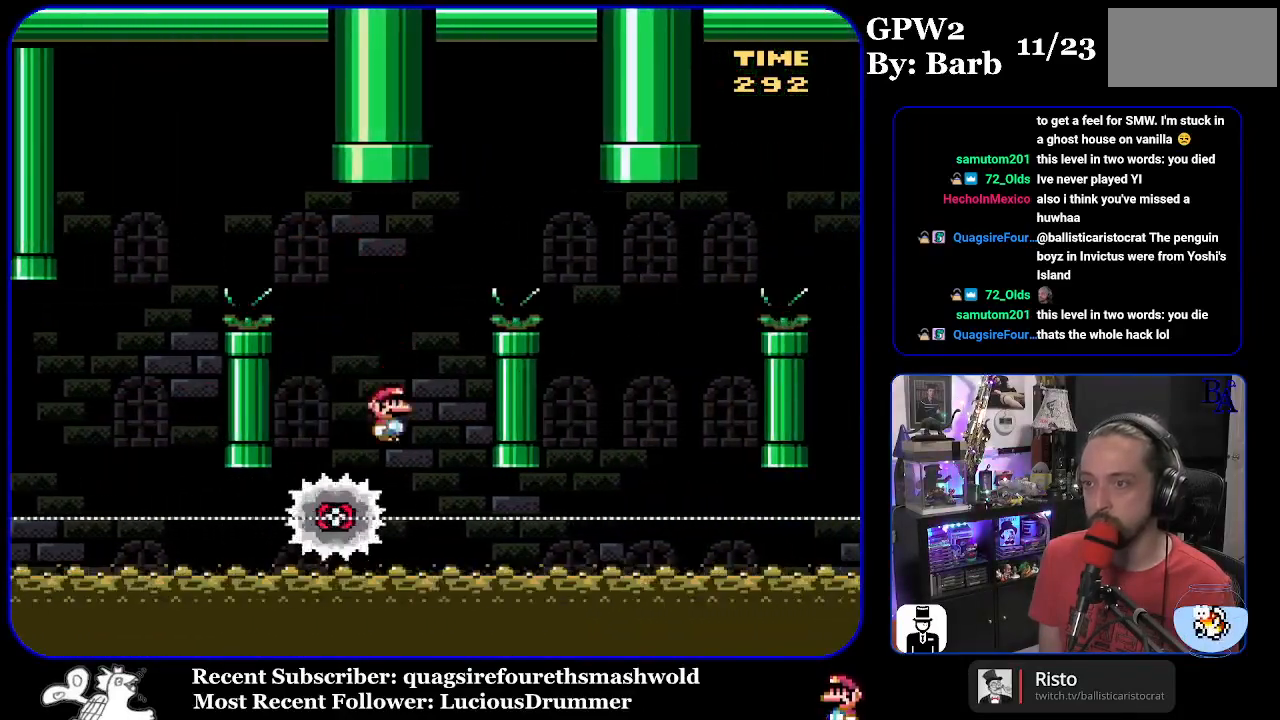
{"buttons": ["X", "DPAD_RIGHT"], "events": [[467, "A", "up"]]}
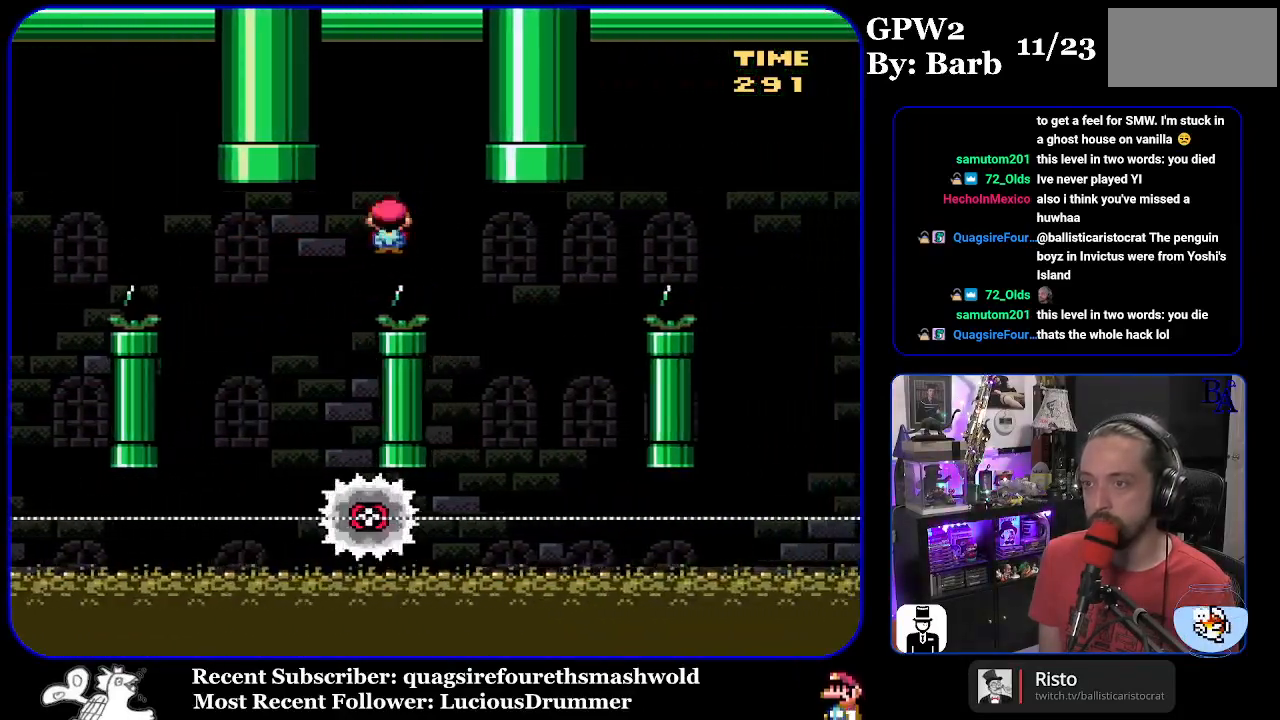
{"buttons": ["A", "X", "DPAD_RIGHT"], "events": [[133, "DPAD_RIGHT", "up"], [167, "DPAD_LEFT", "down"], [217, "A", "down"], [300, "DPAD_LEFT", "up"], [400, "DPAD_RIGHT", "down"]]}
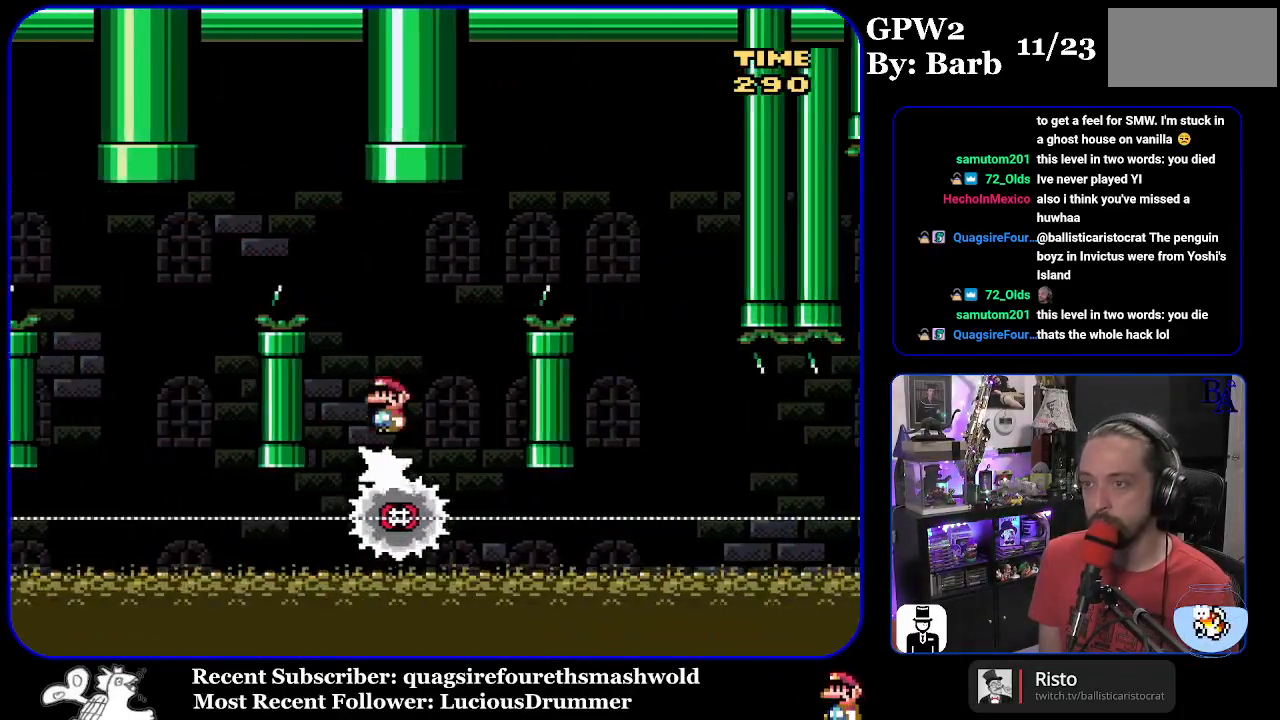
{"buttons": ["A", "X", "DPAD_RIGHT"], "events": []}
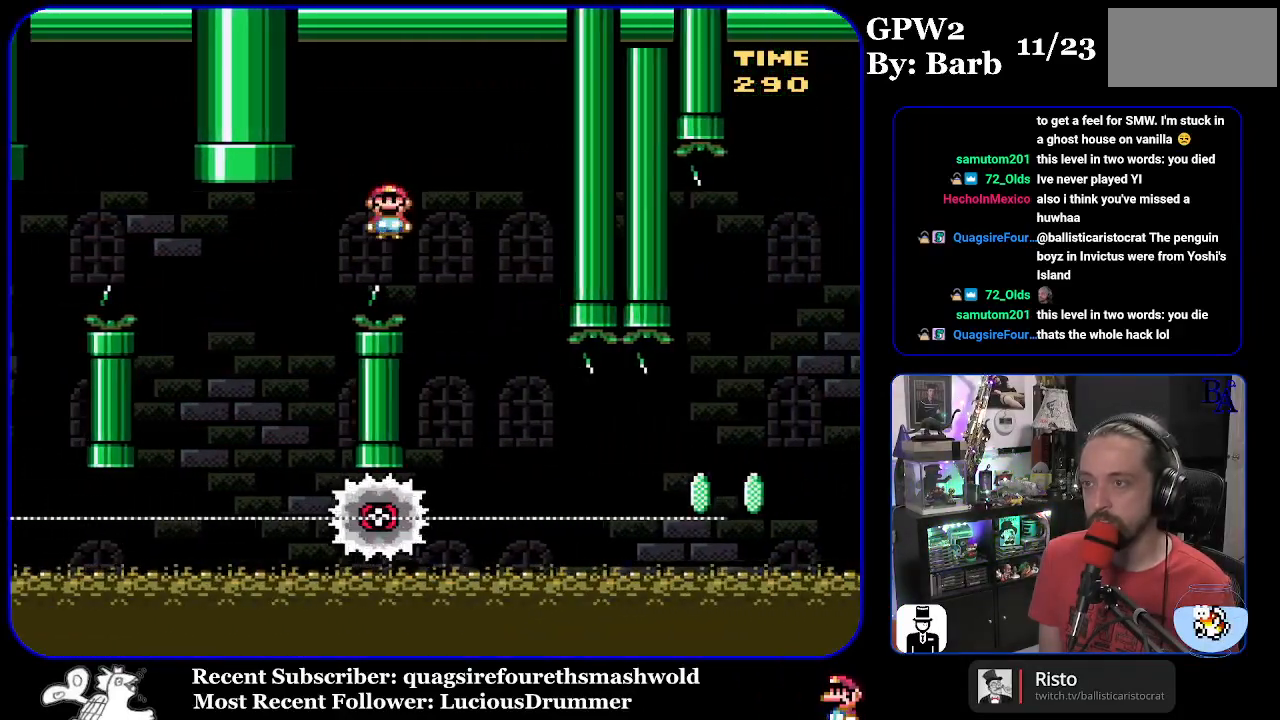
{"buttons": ["X", "DPAD_RIGHT"], "events": [[117, "A", "up"], [133, "DPAD_RIGHT", "up"], [167, "DPAD_LEFT", "down"], [300, "DPAD_LEFT", "up"], [350, "DPAD_RIGHT", "down"]]}
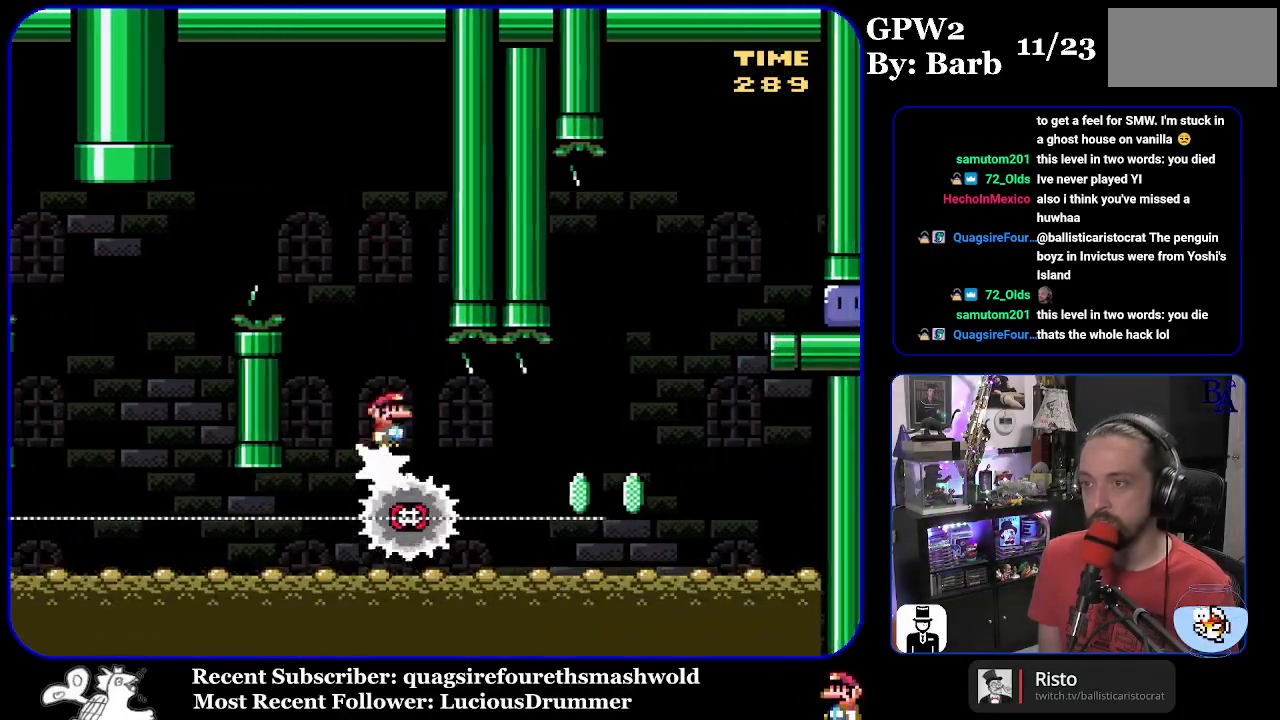
{"buttons": ["A", "X", "DPAD_RIGHT"], "events": [[350, "A", "down"]]}
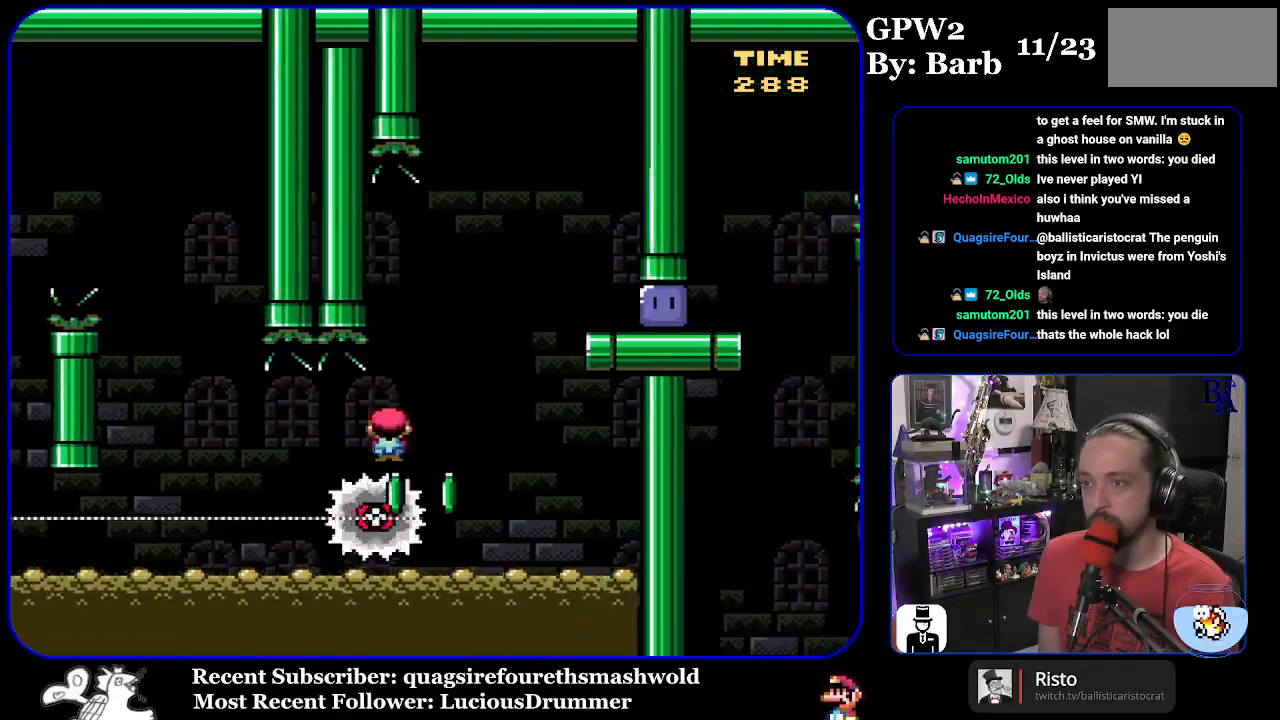
{"buttons": ["X", "DPAD_UP", "DPAD_RIGHT"], "events": [[133, "DPAD_UP", "down"], [200, "A", "up"], [200, "DPAD_UP", "up"], [383, "DPAD_UP", "down"]]}
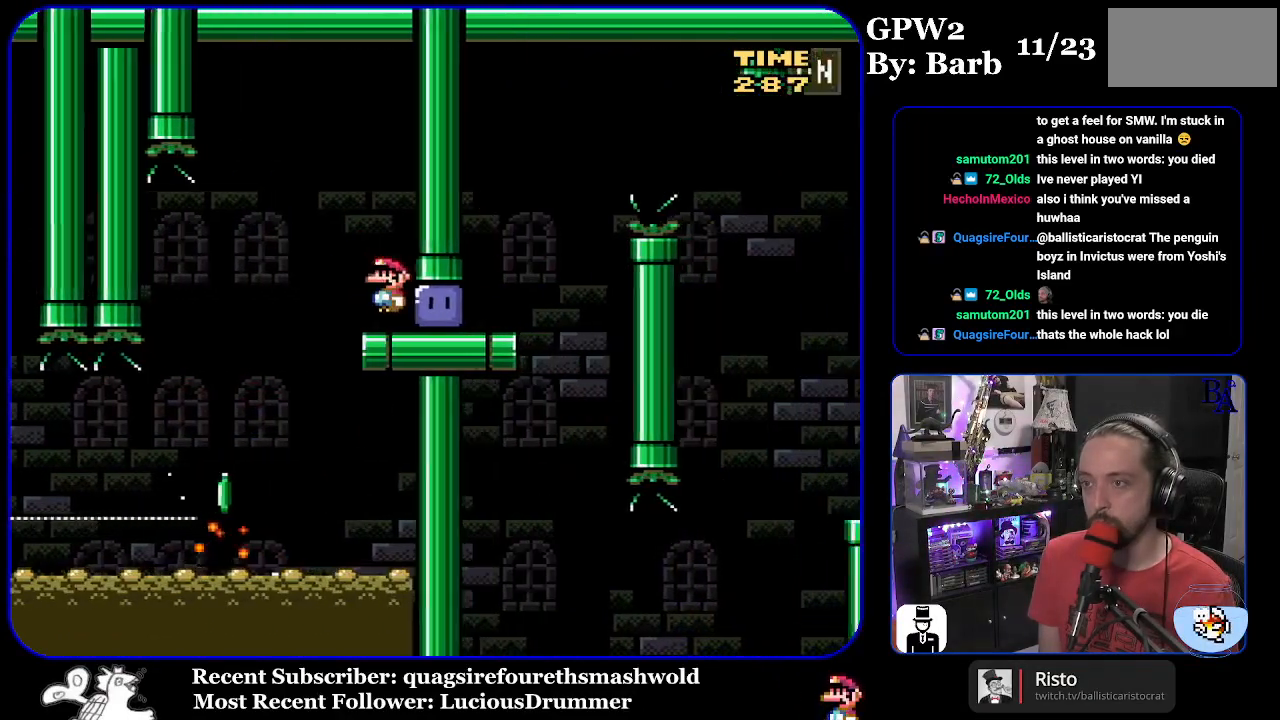
{"buttons": ["B", "Y", "DPAD_UP", "DPAD_RIGHT"], "events": [[17, "X", "up"], [83, "DPAD_UP", "up"], [133, "Y", "down"], [483, "B", "down"], [483, "DPAD_UP", "down"]]}
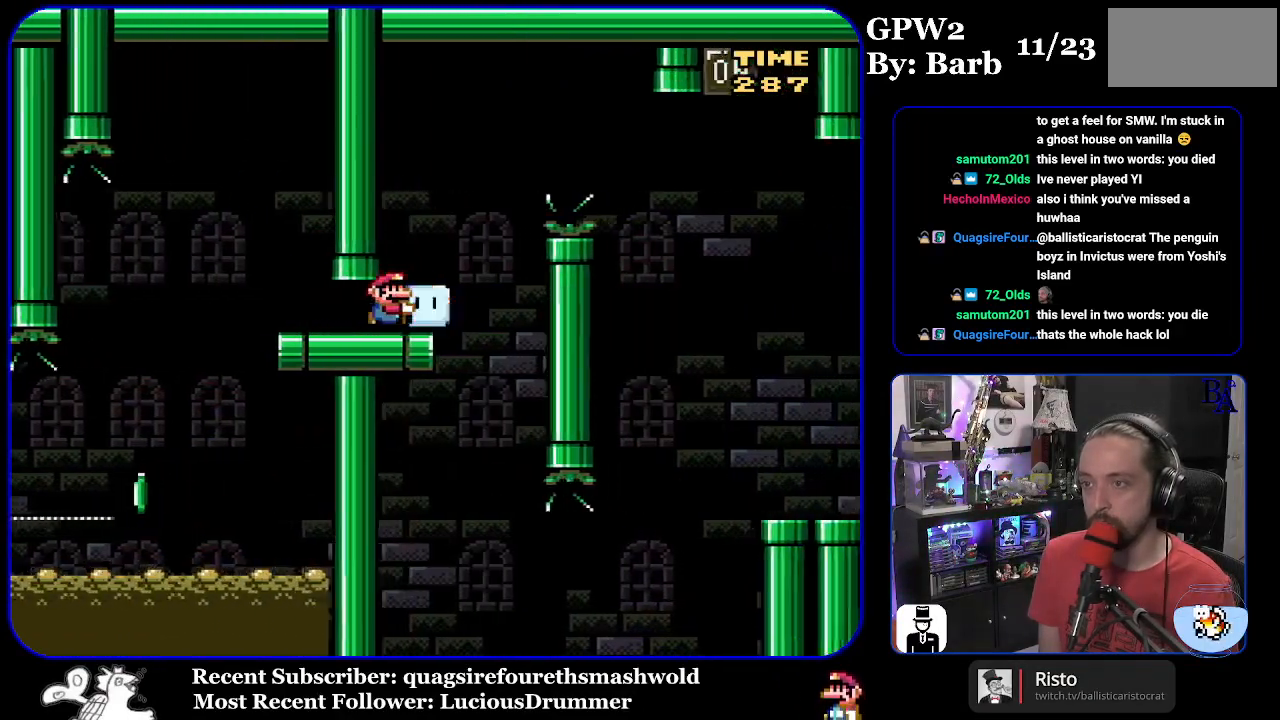
{"buttons": ["B", "Y", "DPAD_UP", "DPAD_RIGHT"], "events": [[67, "B", "up"], [200, "B", "down"]]}
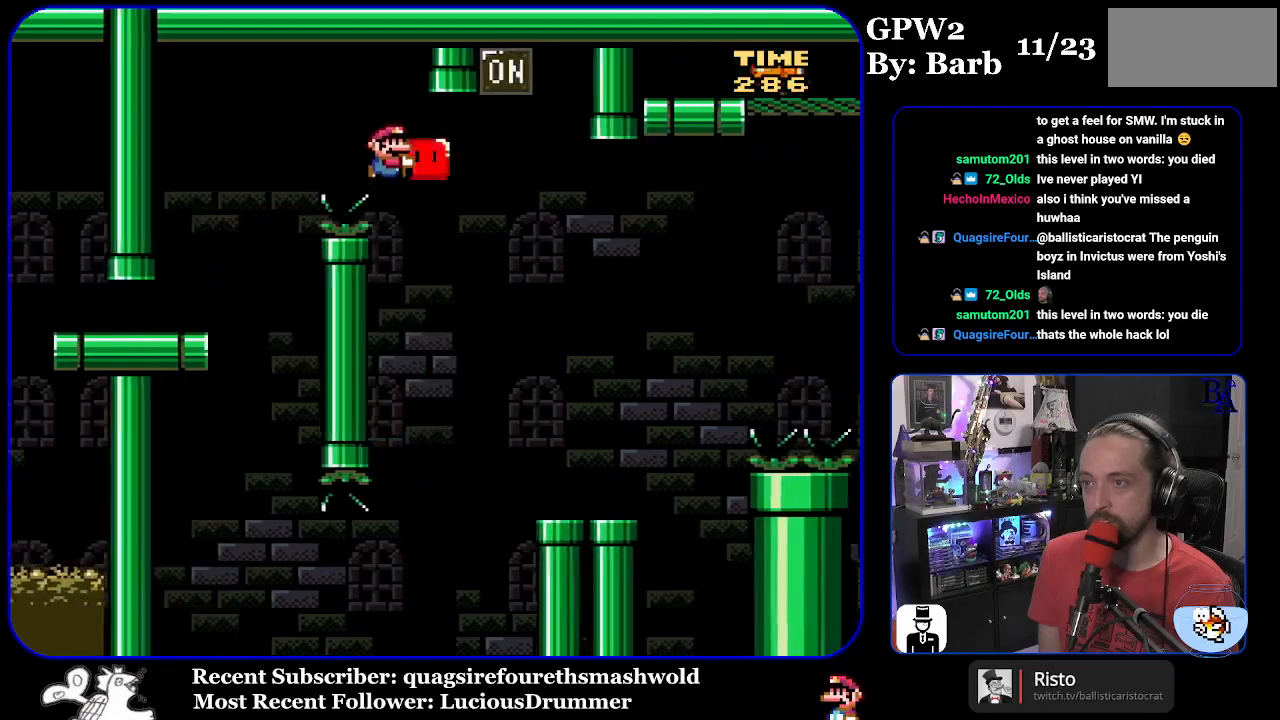
{"buttons": ["B", "Y", "DPAD_RIGHT"], "events": [[100, "Y", "up"], [217, "Y", "down"], [267, "DPAD_RIGHT", "up"], [283, "DPAD_LEFT", "down"], [283, "DPAD_UP", "up"], [400, "DPAD_LEFT", "up"], [433, "DPAD_RIGHT", "down"]]}
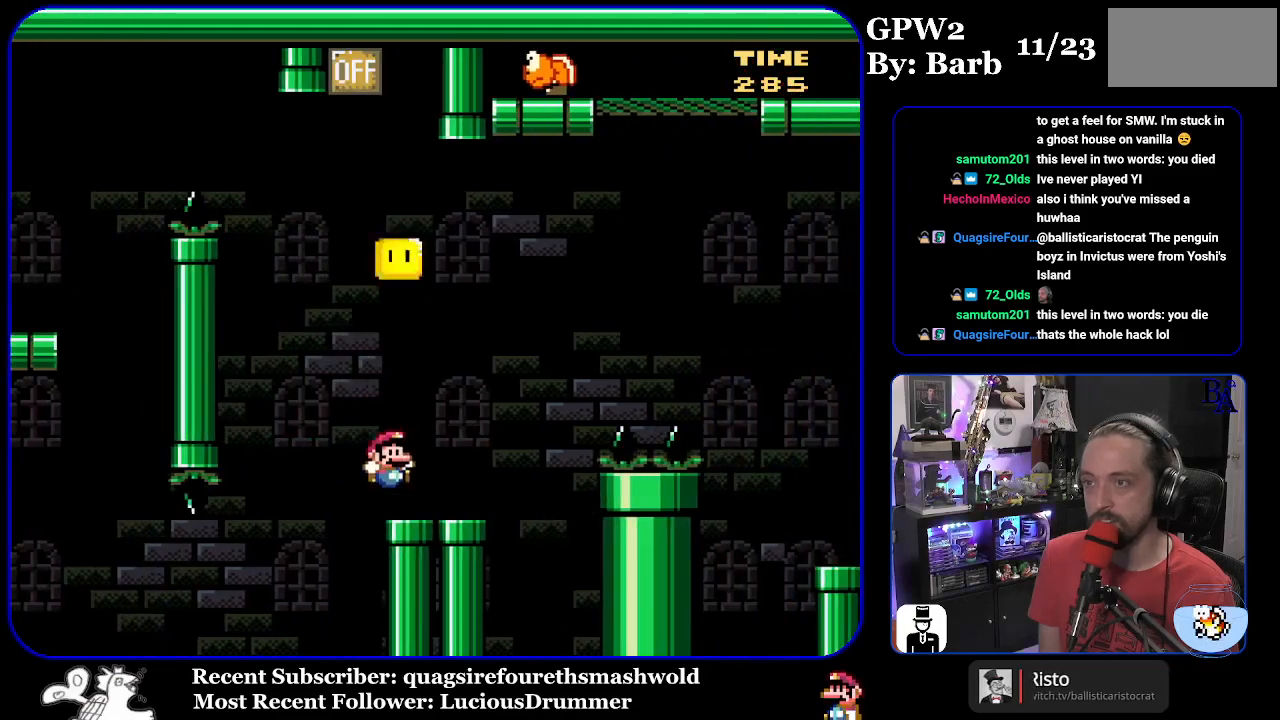
{"buttons": ["B", "Y", "DPAD_UP", "DPAD_RIGHT"], "events": [[33, "B", "up"], [233, "B", "down"], [367, "DPAD_UP", "down"]]}
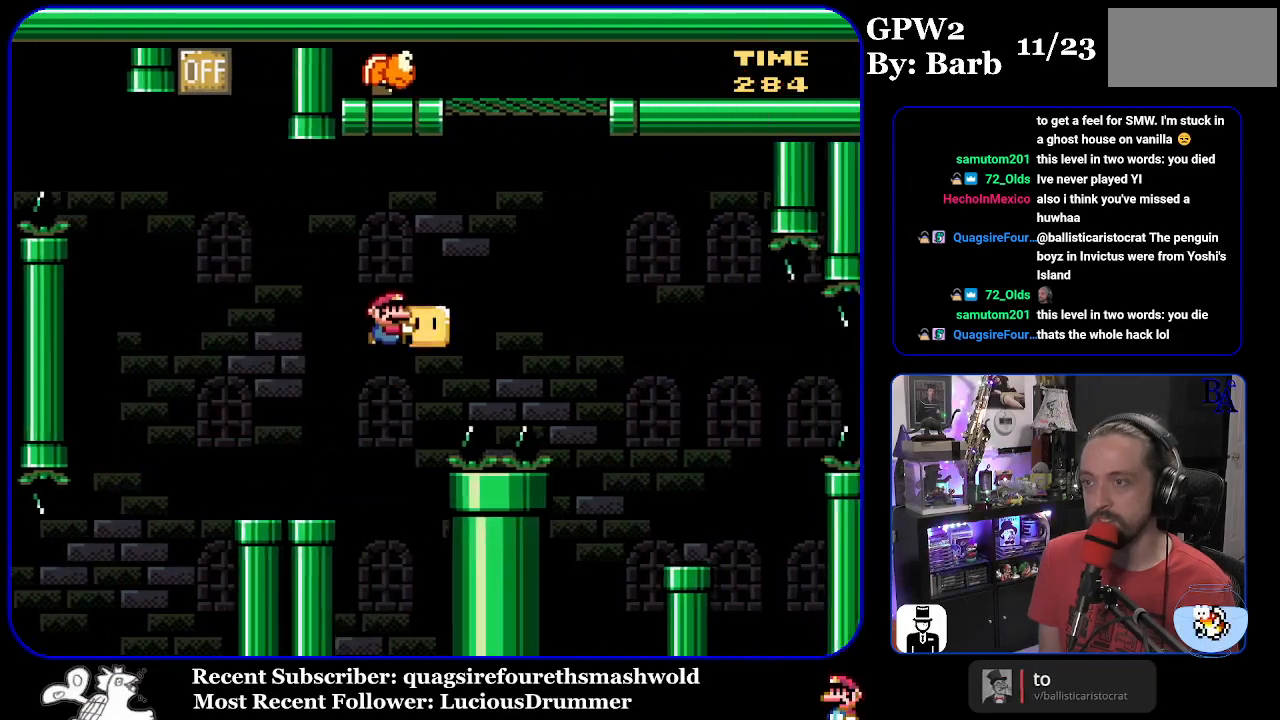
{"buttons": ["B", "Y"], "events": [[150, "Y", "up"], [267, "Y", "down"], [400, "DPAD_UP", "up"], [500, "DPAD_RIGHT", "up"]]}
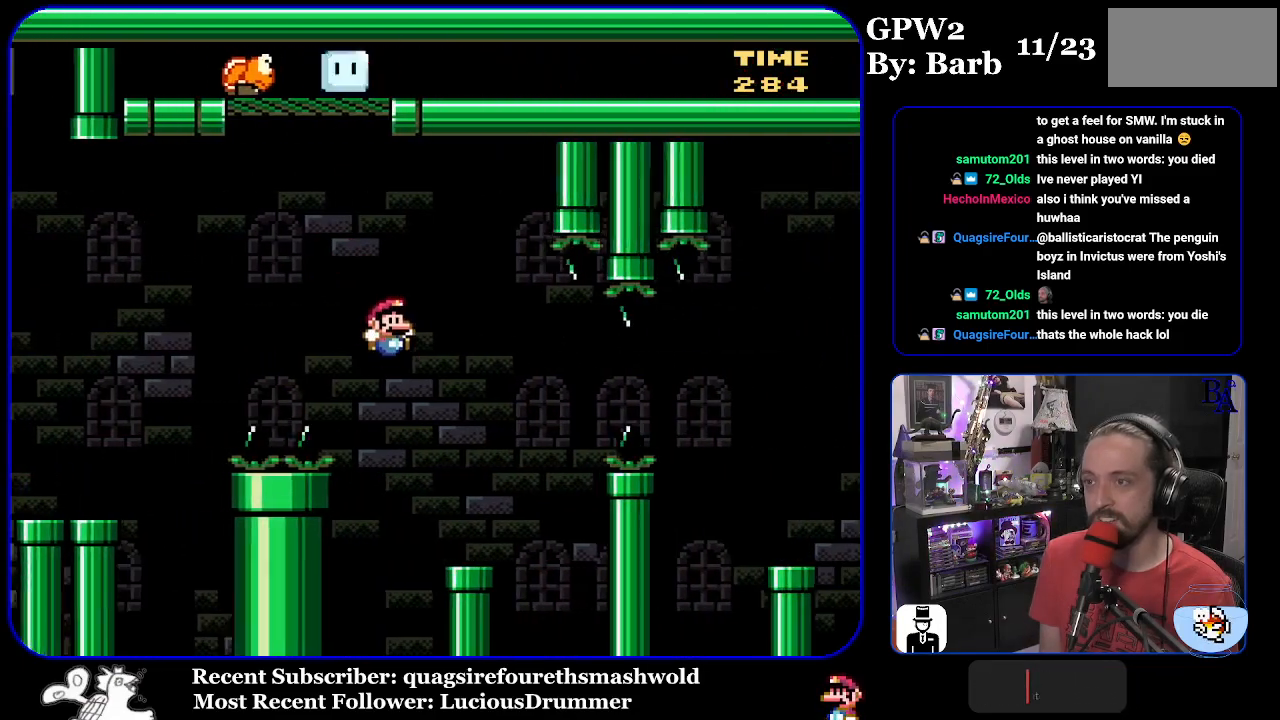
{"buttons": ["B", "Y", "DPAD_RIGHT"], "events": [[67, "DPAD_LEFT", "down"], [217, "DPAD_LEFT", "up"], [267, "DPAD_RIGHT", "down"], [317, "B", "up"], [500, "B", "down"]]}
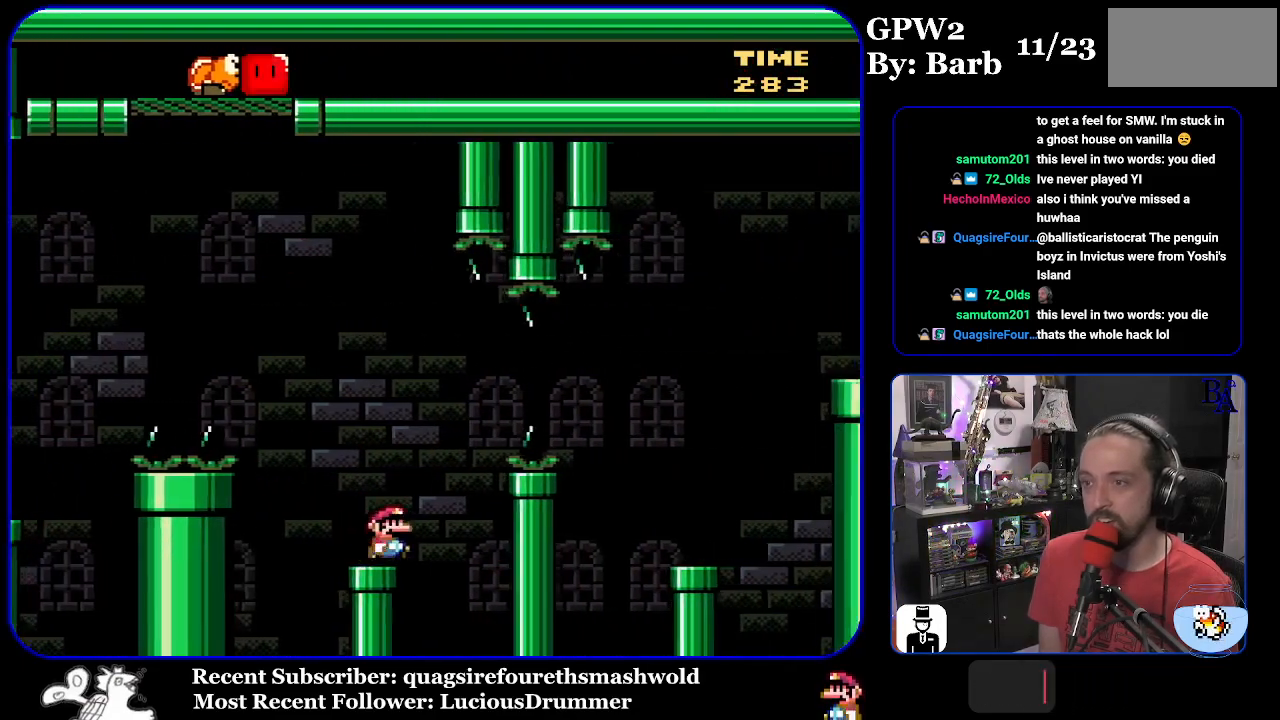
{"buttons": ["Y", "DPAD_RIGHT"], "events": [[167, "B", "up"], [233, "B", "down"], [500, "B", "up"]]}
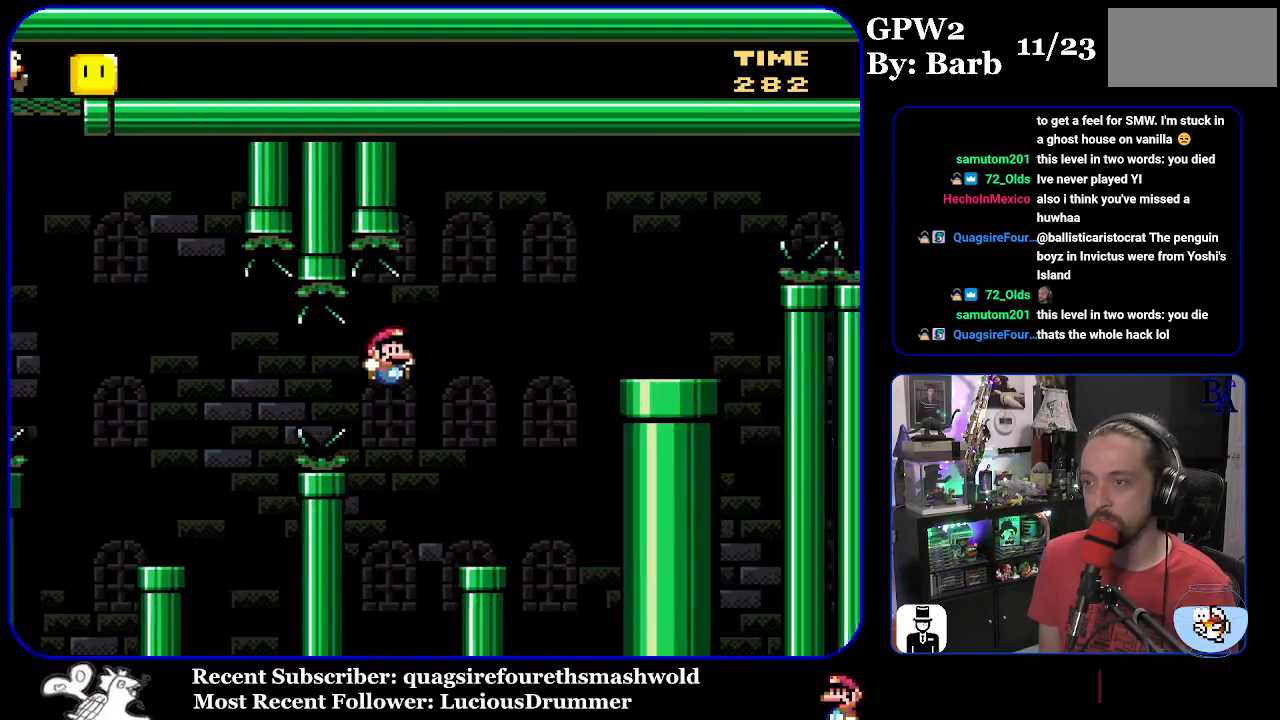
{"buttons": ["B", "Y", "DPAD_RIGHT"], "events": [[100, "DPAD_RIGHT", "up"], [167, "DPAD_LEFT", "down"], [283, "DPAD_LEFT", "up"], [350, "B", "down"], [350, "DPAD_RIGHT", "down"]]}
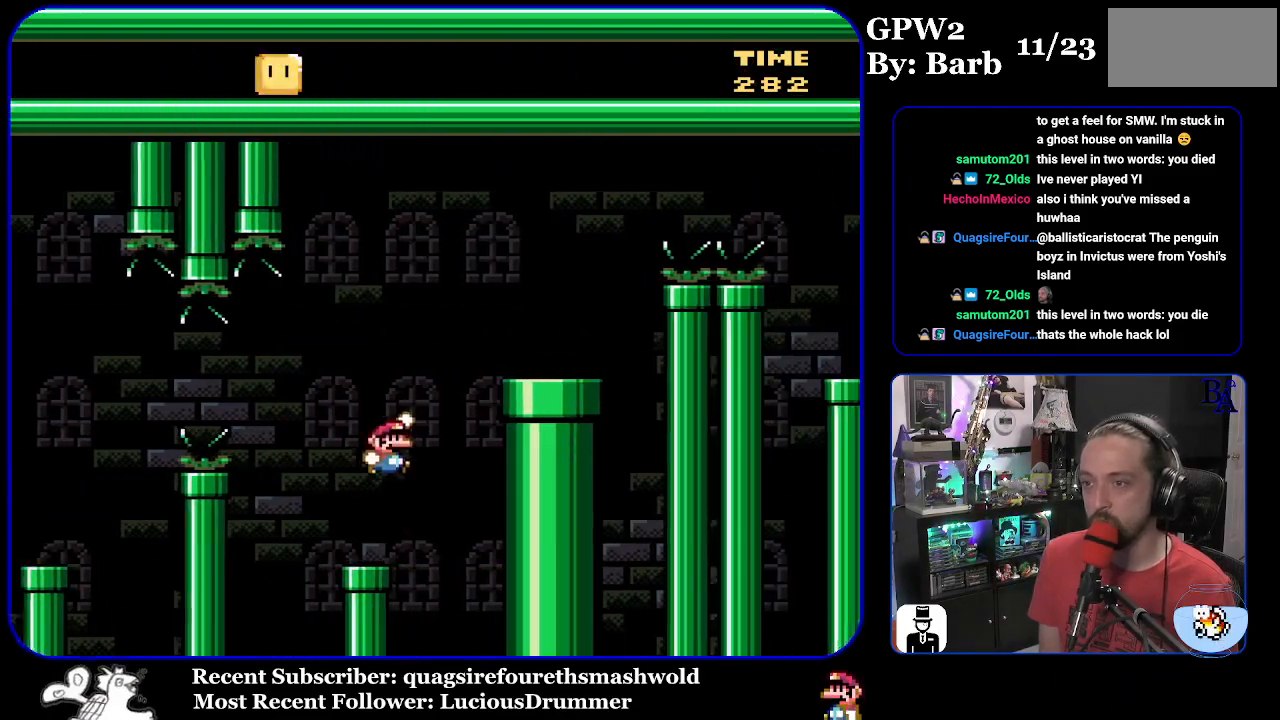
{"buttons": ["A", "X", "DPAD_RIGHT"], "events": [[350, "B", "up"], [350, "Y", "up"], [433, "A", "down"], [433, "X", "down"]]}
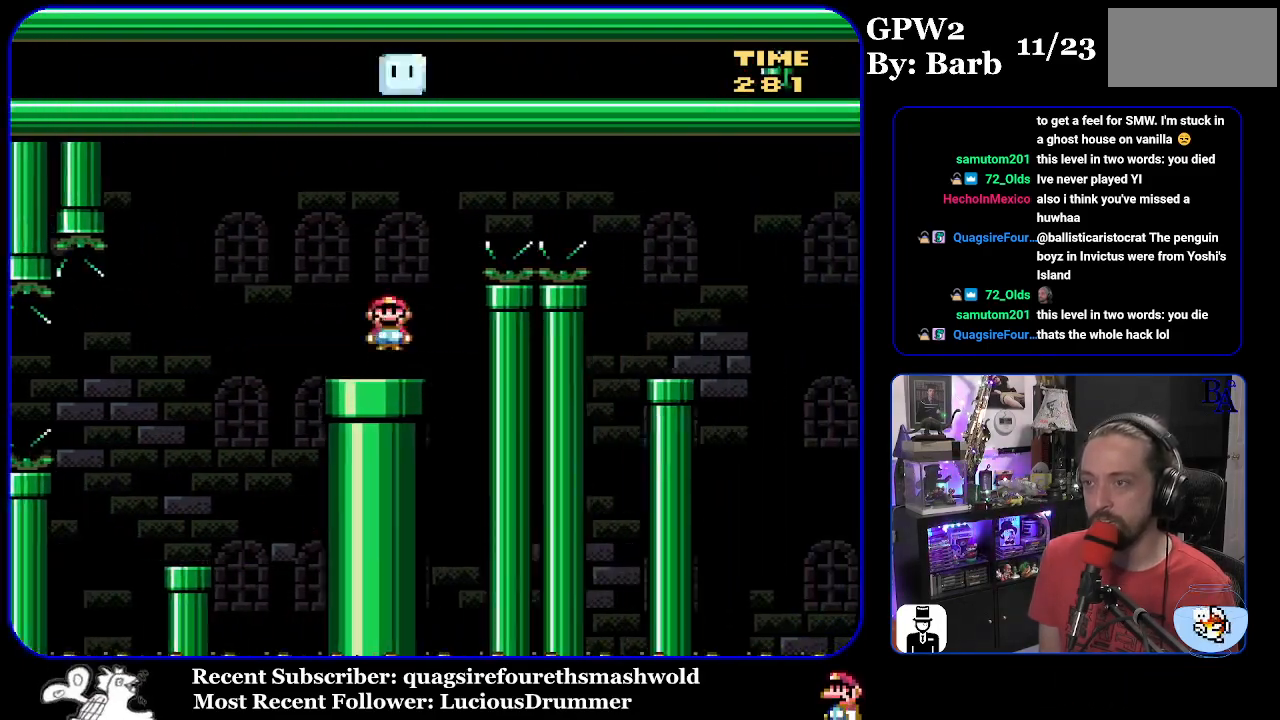
{"buttons": ["X"], "events": [[383, "A", "up"], [483, "DPAD_RIGHT", "up"]]}
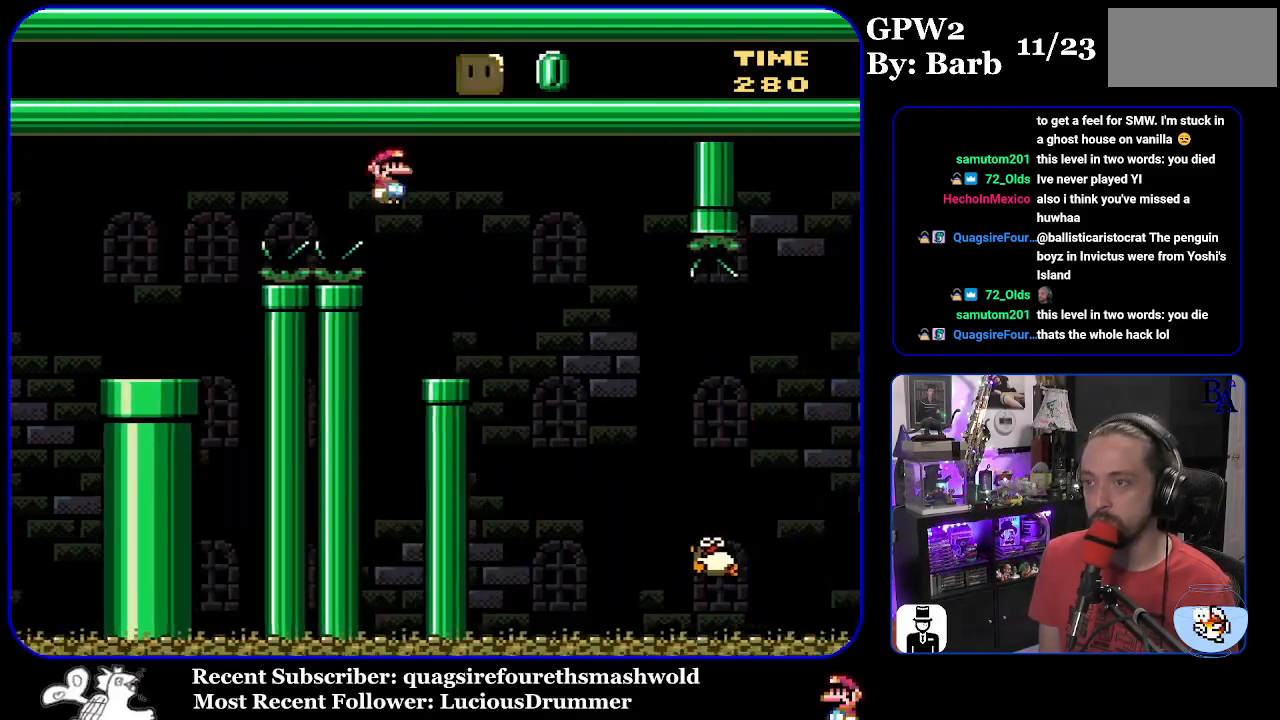
{"buttons": ["X", "DPAD_RIGHT"], "events": [[50, "DPAD_LEFT", "down"], [167, "DPAD_LEFT", "up"], [267, "DPAD_RIGHT", "down"], [283, "A", "down"], [367, "A", "up"]]}
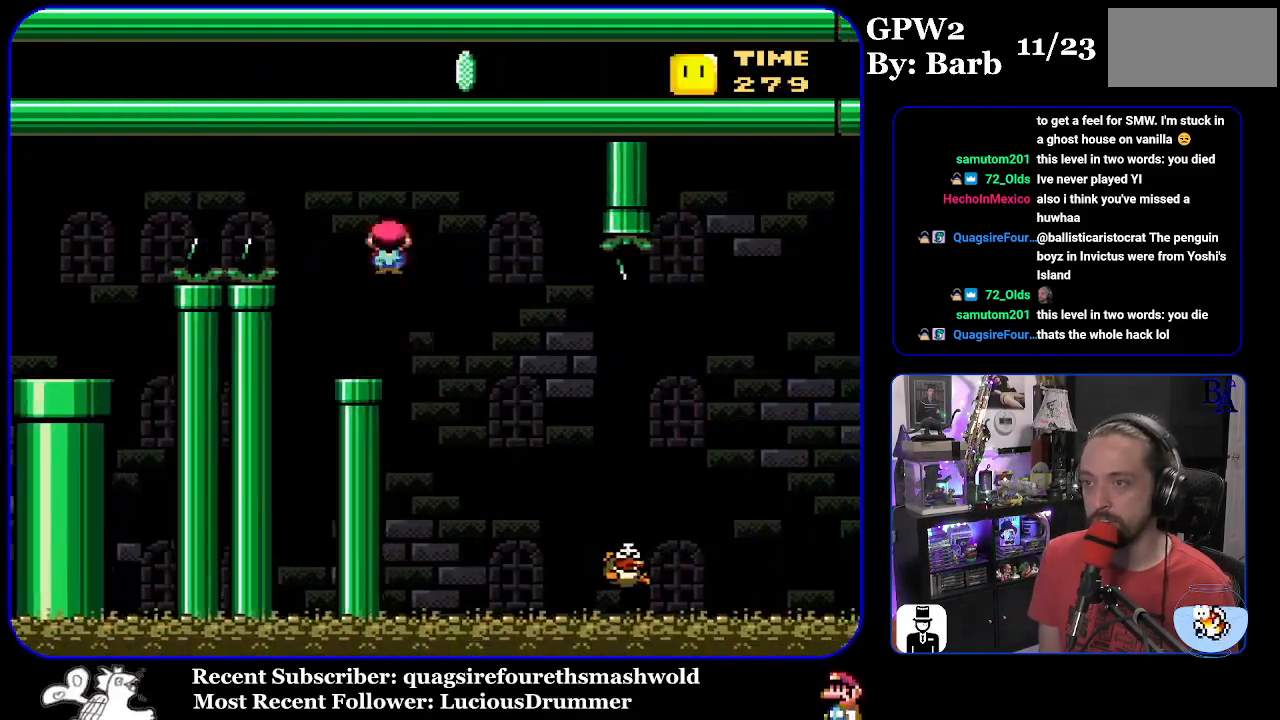
{"buttons": ["A", "X", "DPAD_RIGHT"], "events": [[67, "DPAD_RIGHT", "up"], [117, "DPAD_RIGHT", "down"], [300, "A", "down"]]}
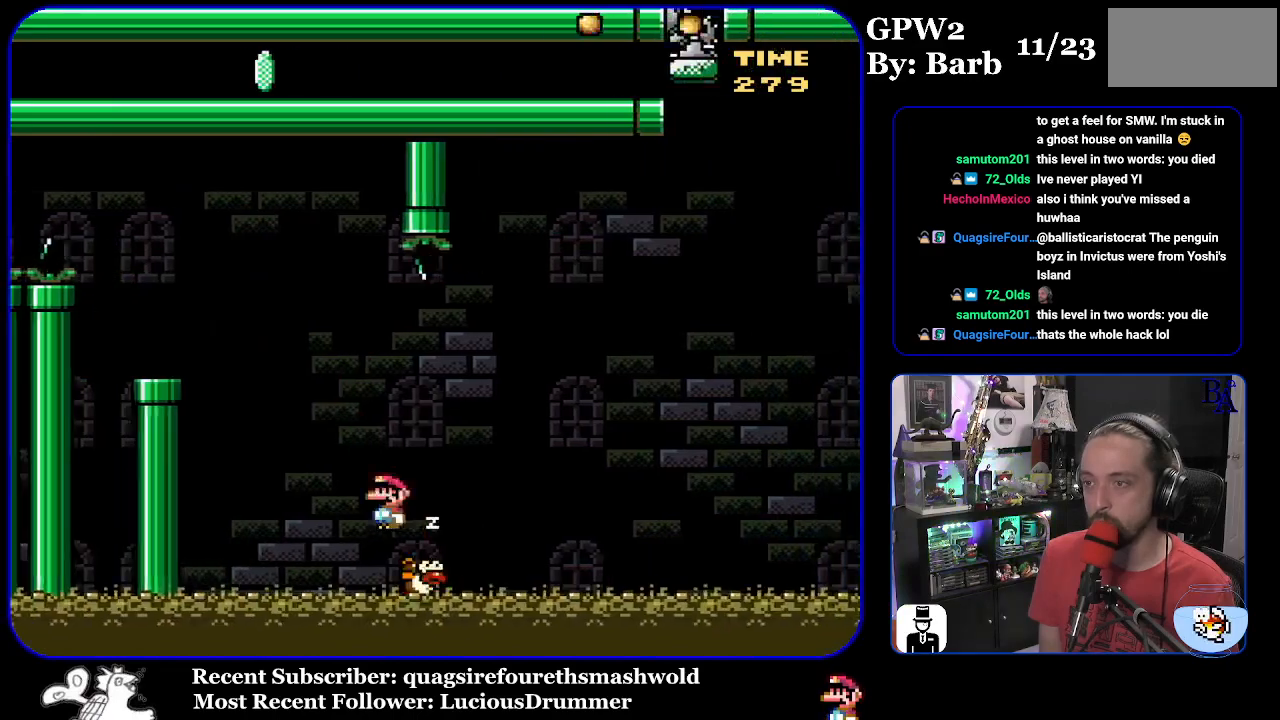
{"buttons": ["Y", "DPAD_RIGHT"], "events": [[350, "DPAD_RIGHT", "up"], [383, "A", "up"], [383, "X", "up"], [433, "DPAD_RIGHT", "down"], [433, "Y", "down"]]}
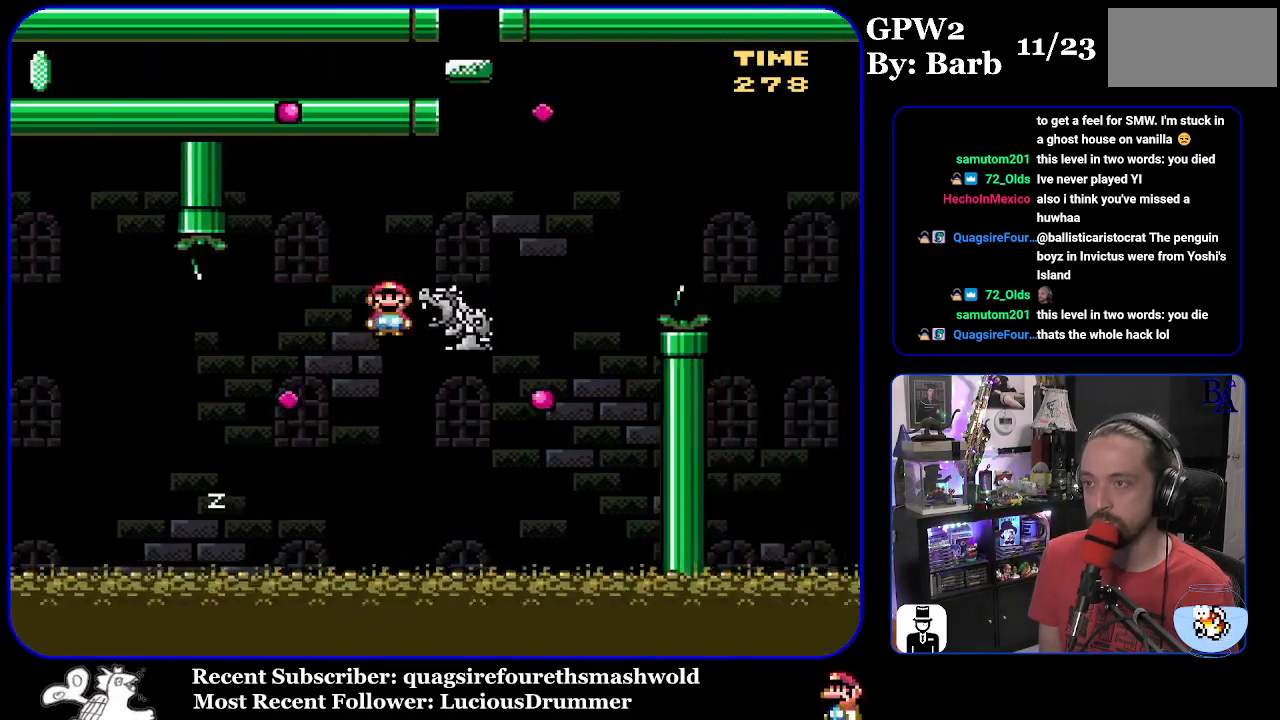
{"buttons": ["B", "Y", "DPAD_RIGHT"], "events": [[150, "B", "down"]]}
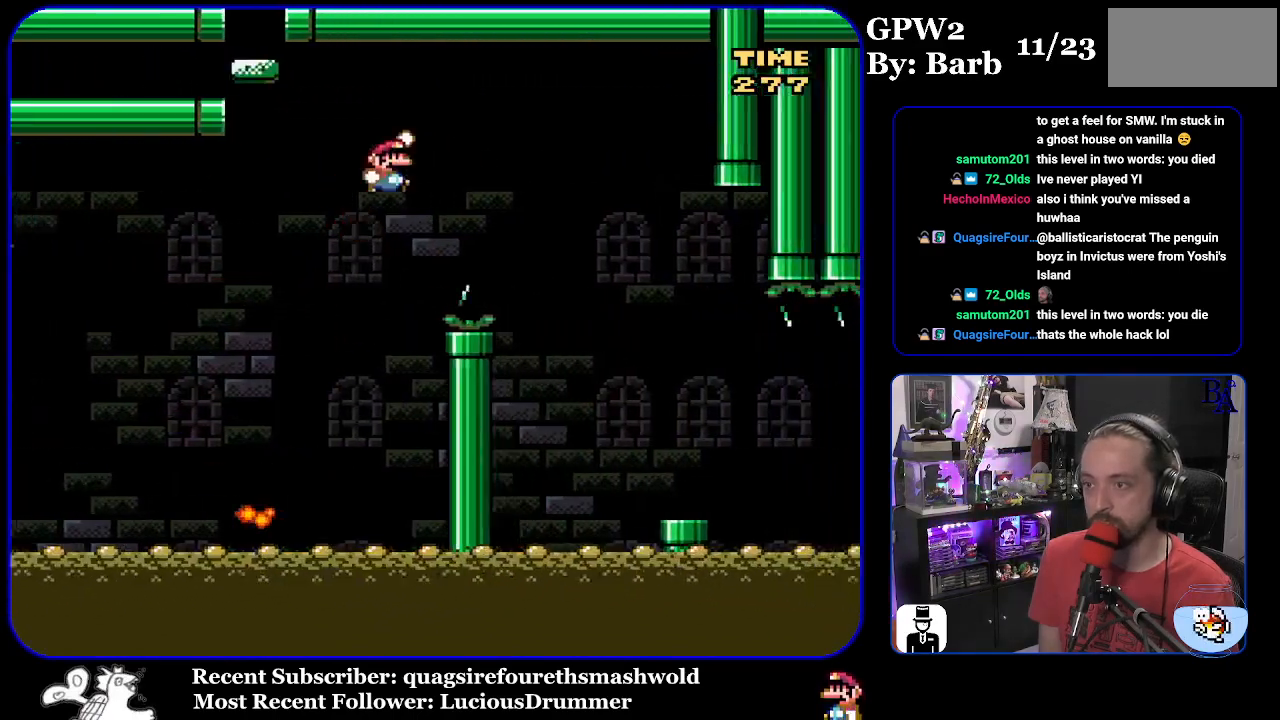
{"buttons": ["X", "DPAD_RIGHT"], "events": [[50, "B", "up"], [67, "Y", "up"], [150, "X", "down"]]}
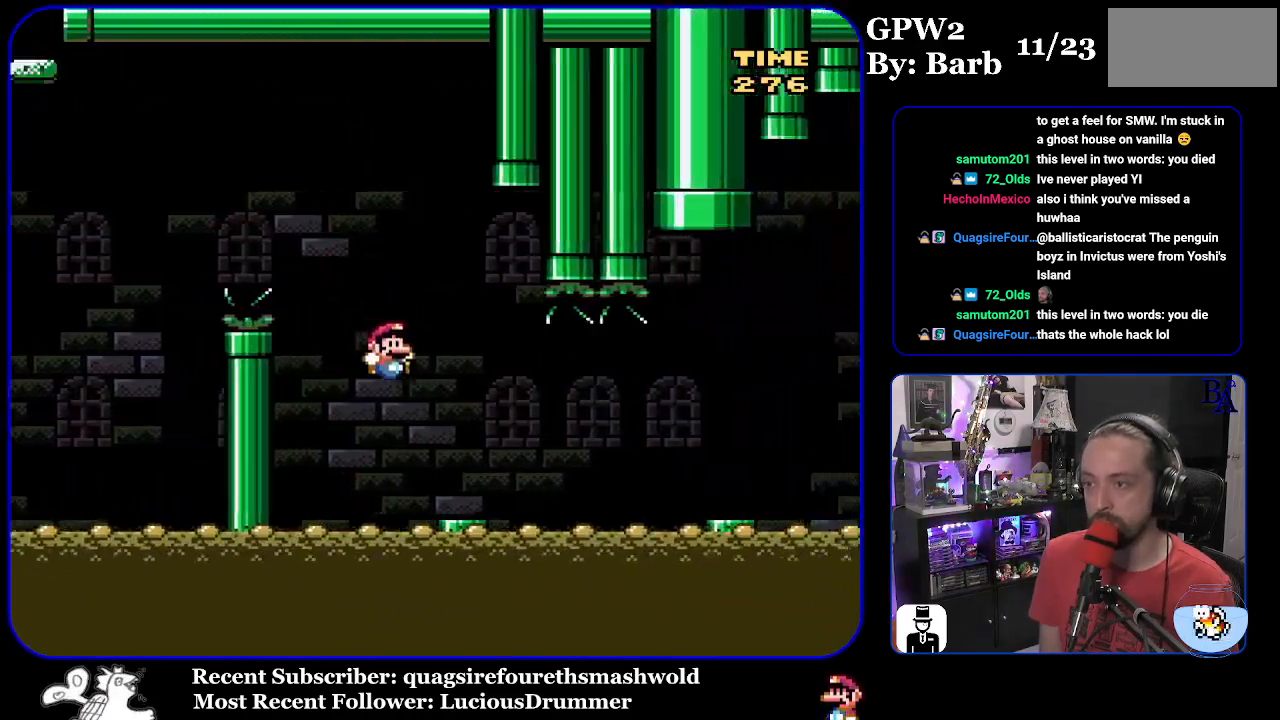
{"buttons": ["DPAD_RIGHT"], "events": [[183, "A", "down"], [267, "A", "up"], [483, "X", "up"]]}